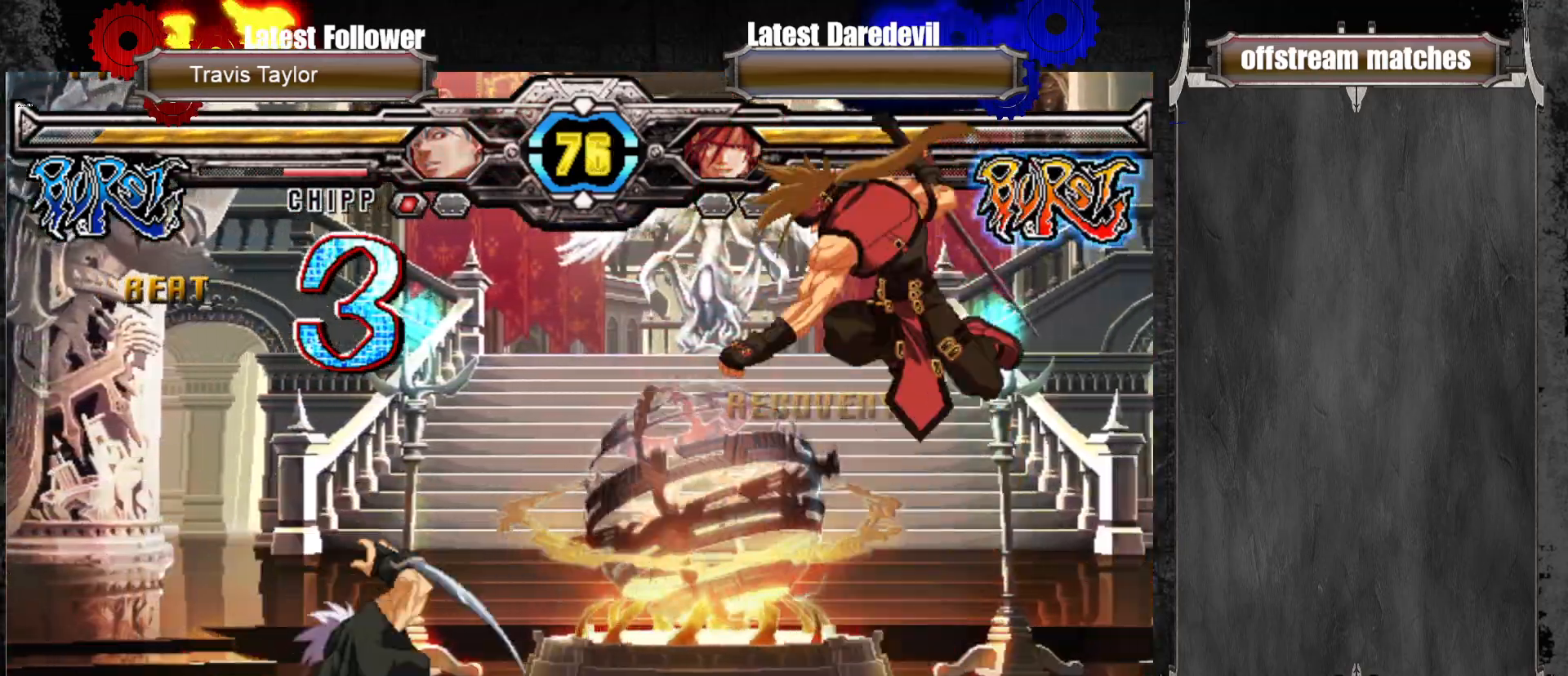
Gameplay with a controller (arcade stick); each line is a JSON object with the inputs held at the frame after it. "events" lists button and stick changes between this image and that frame as [ms after this image, input, new state], when the widget could be followed in between. Not read: L3 R3.
{"buttons": [], "left_stick": "center", "events": [[67, "SQUARE", "up"], [83, "left_stick", "center"], [250, "CIRCLE", "down"], [367, "CIRCLE", "up"]]}
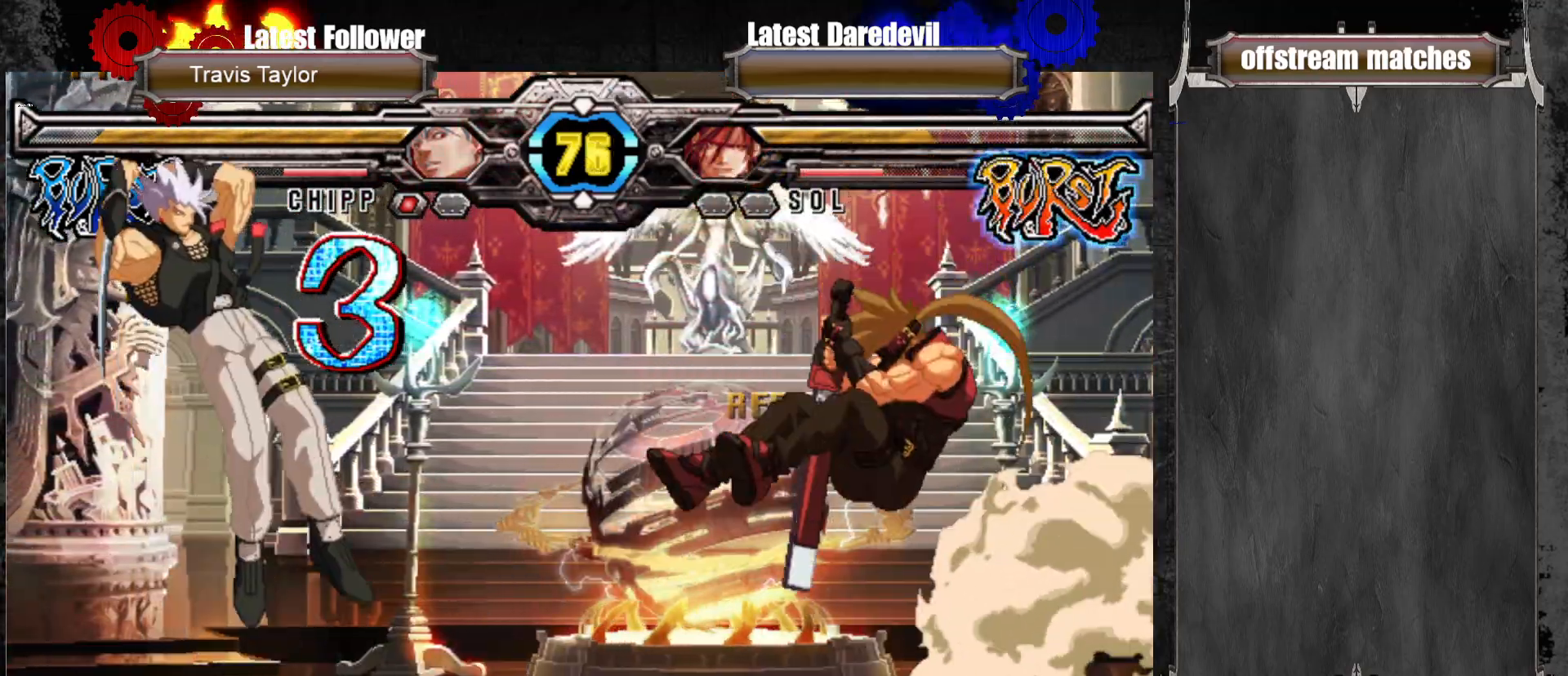
{"buttons": [], "left_stick": "center", "events": [[117, "left_stick", "up-left"], [317, "SQUARE", "down"], [367, "left_stick", "center"], [450, "SQUARE", "up"]]}
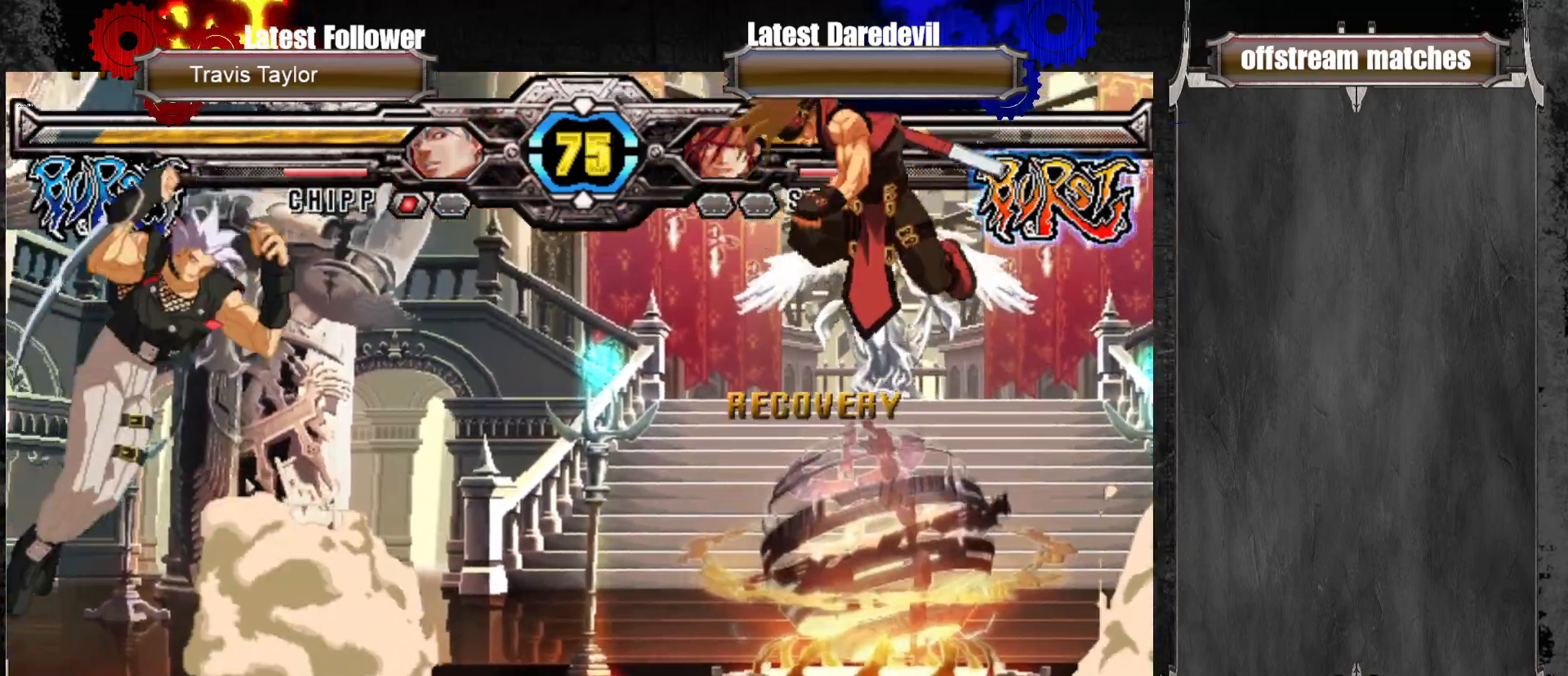
{"buttons": [], "left_stick": "right", "events": [[133, "TRIANGLE", "down"], [217, "TRIANGLE", "up"], [217, "left_stick", "right"]]}
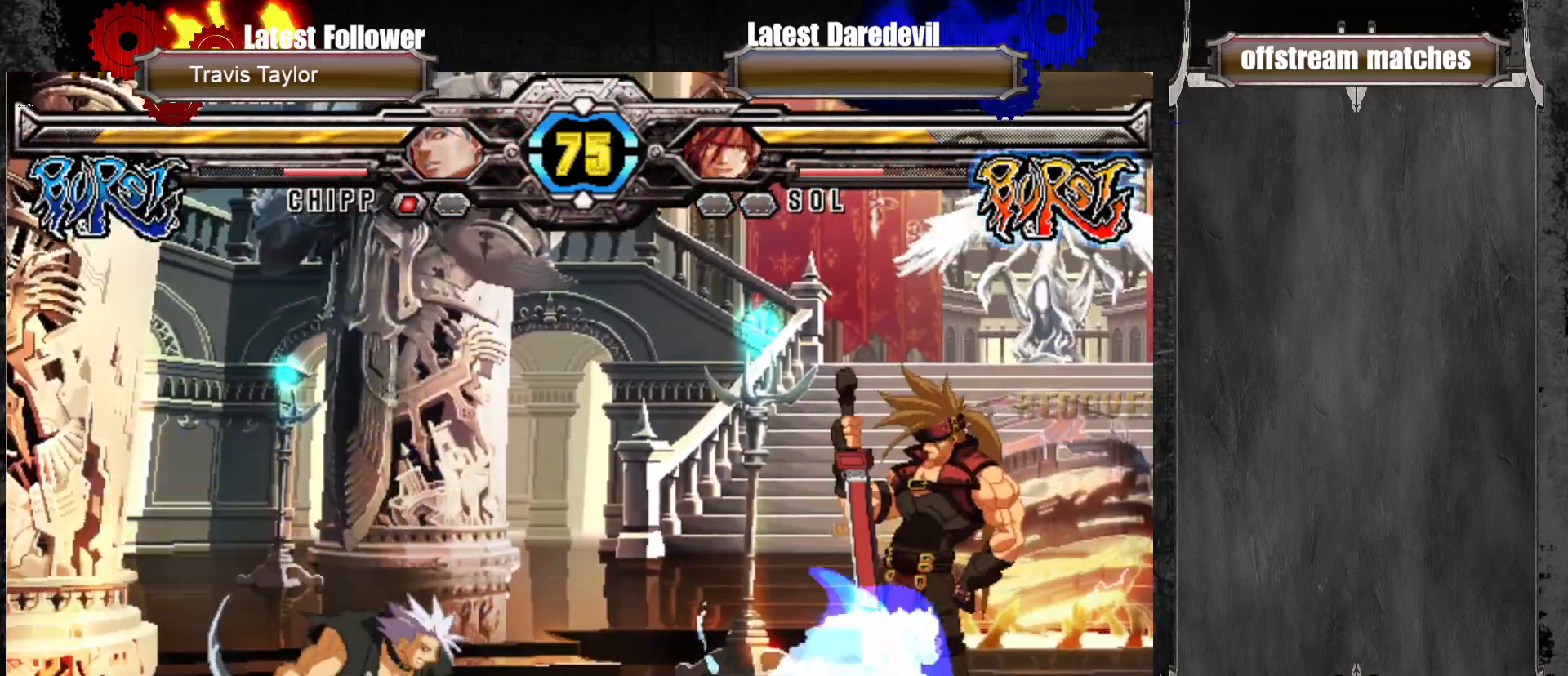
{"buttons": [], "left_stick": "up", "events": [[383, "left_stick", "center"], [483, "left_stick", "up"]]}
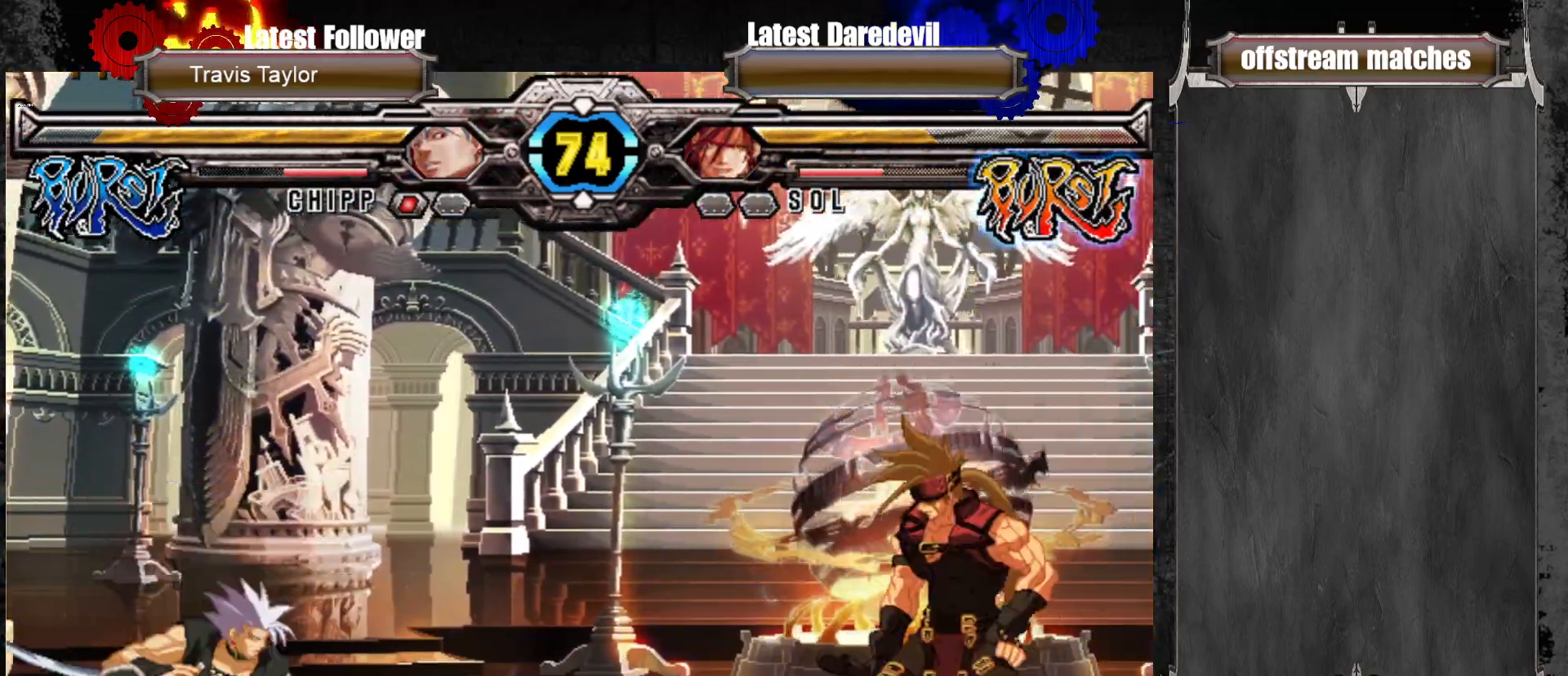
{"buttons": [], "left_stick": "center", "events": [[150, "left_stick", "center"], [283, "SQUARE", "down"], [383, "SQUARE", "up"]]}
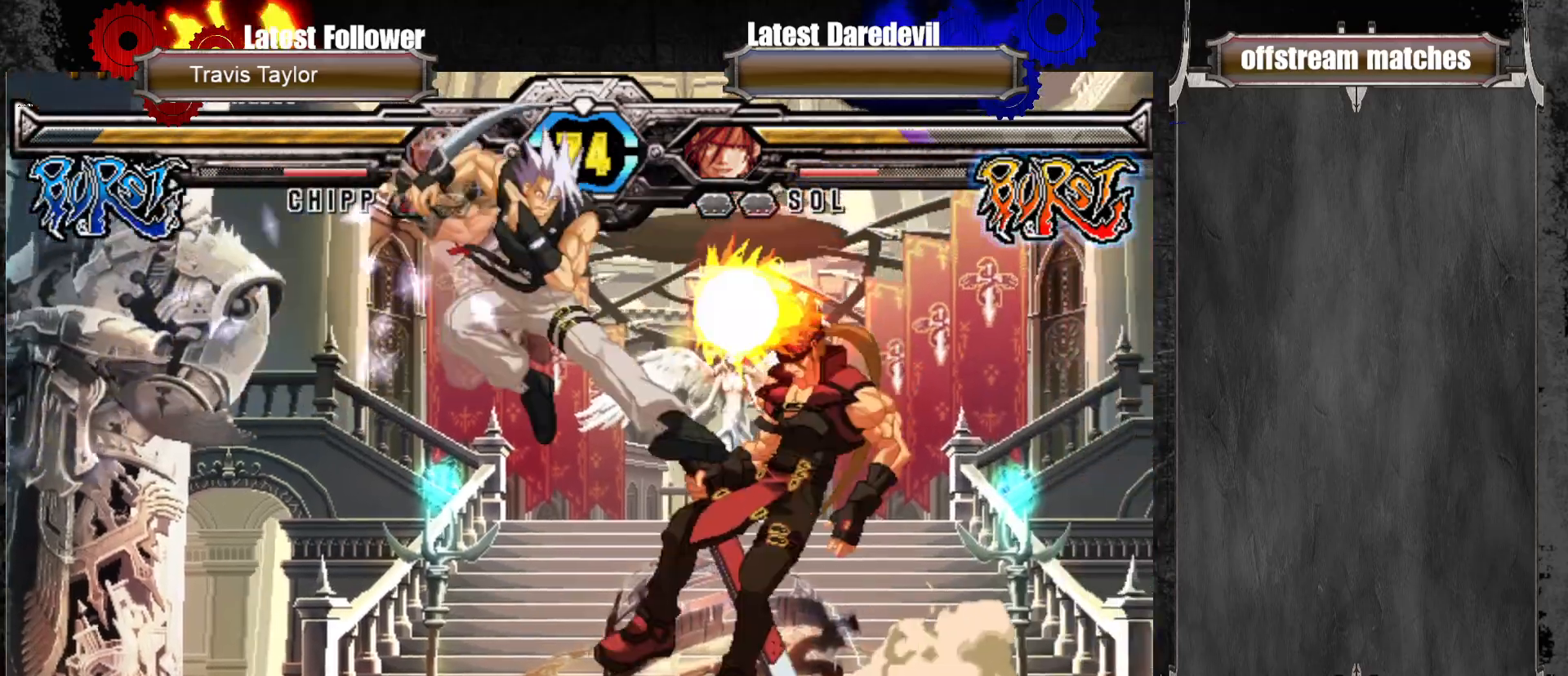
{"buttons": [], "left_stick": "right", "events": [[150, "left_stick", "right"]]}
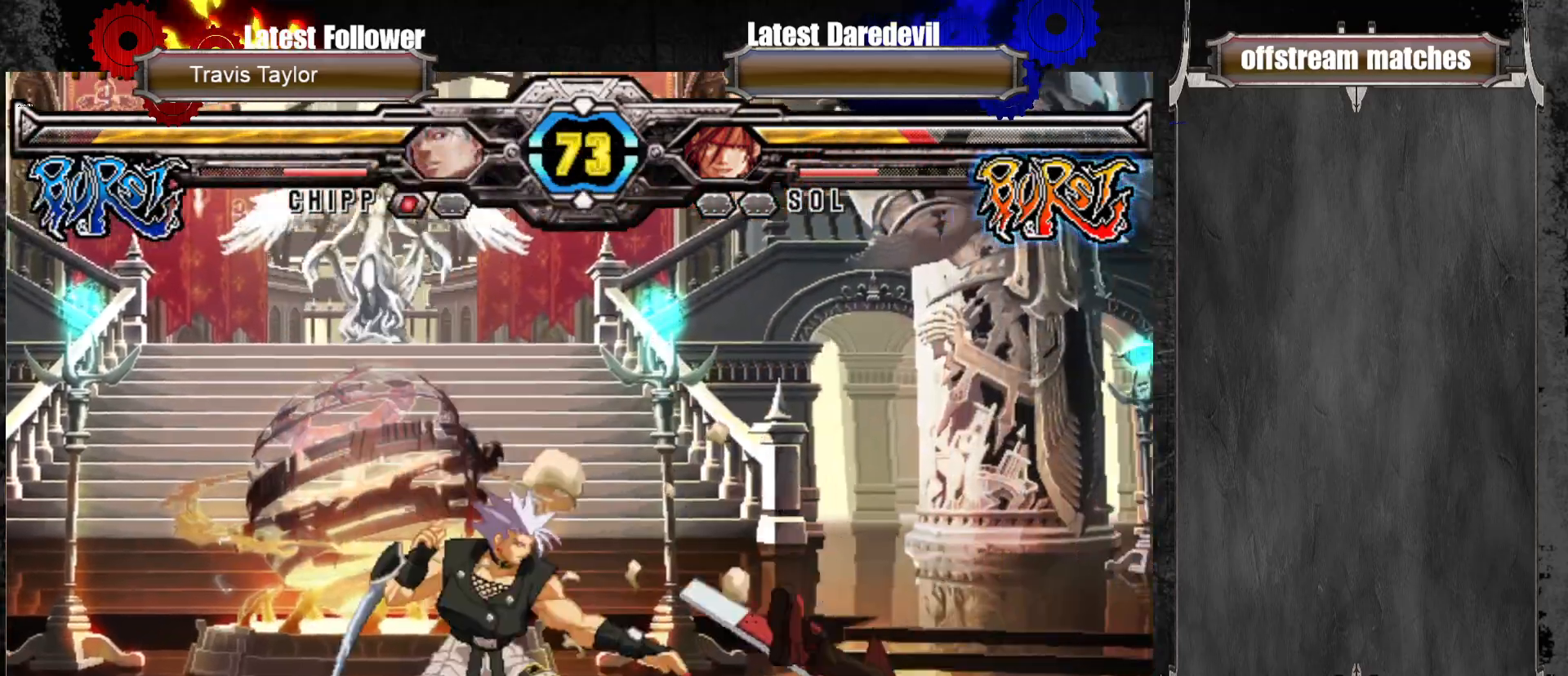
{"buttons": [], "left_stick": "down-right"}